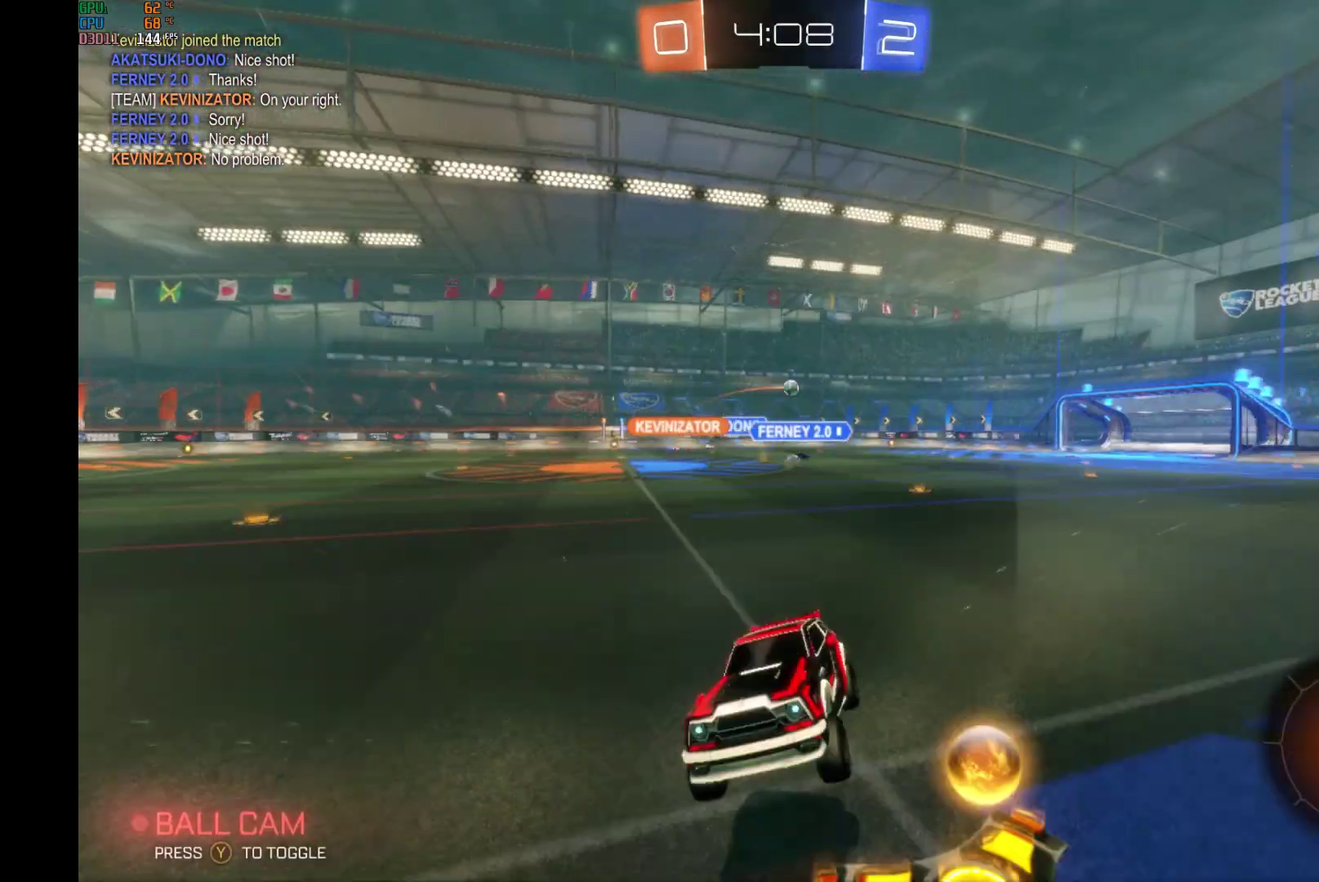
Gameplay with a controller (Xbox layout); each line is a JSON object with the inputs held at the frame after it. "events" lists button and stick changes between this image and that frame as [ms after this image, input, new state], when the widget could be followed in between. Not read: L3 R3.
{"buttons": ["X", "R2"], "left_stick": "right", "events": [[133, "left_stick", "right"], [500, "X", "down"]]}
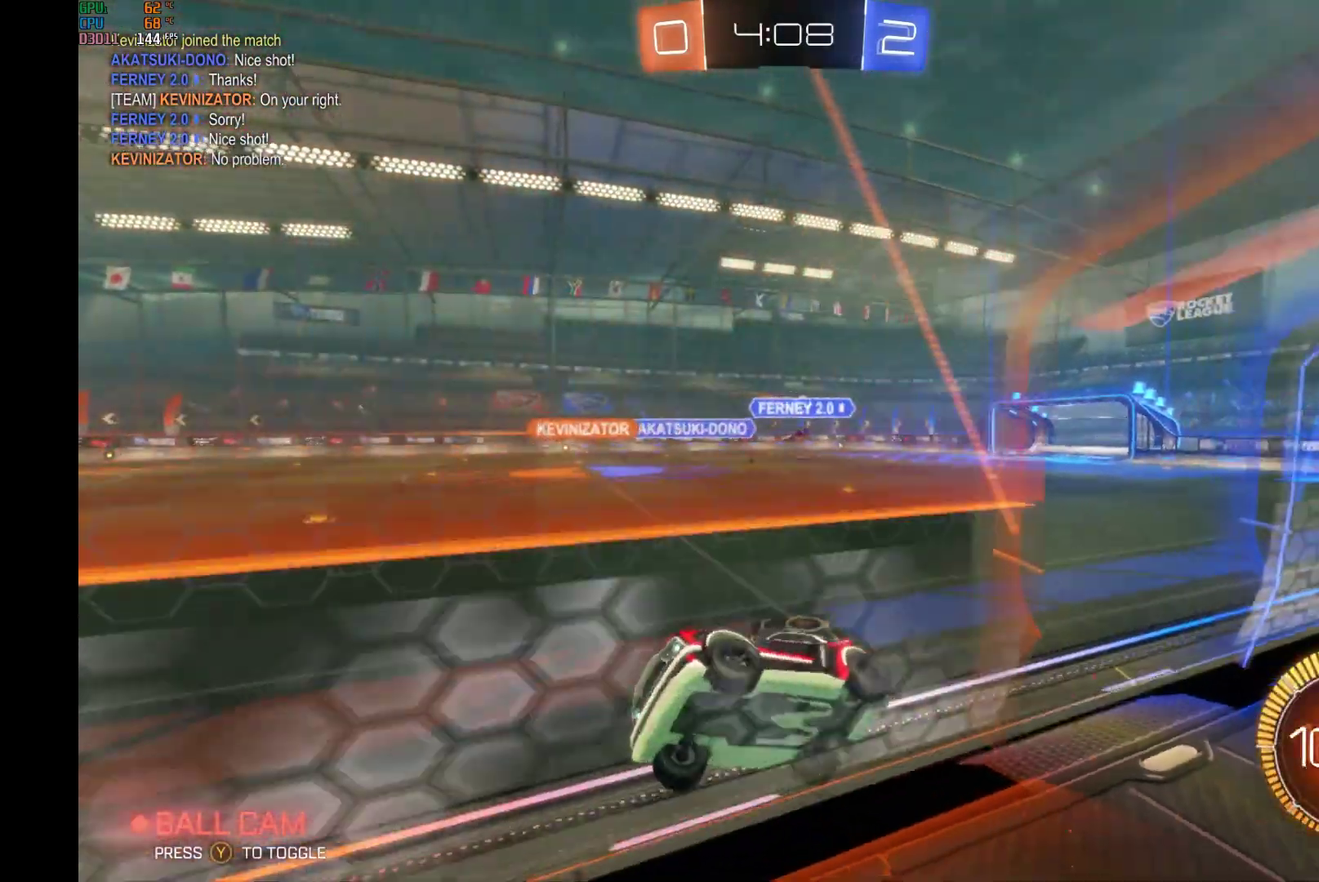
{"buttons": ["R2"], "left_stick": "right", "events": [[133, "X", "up"]]}
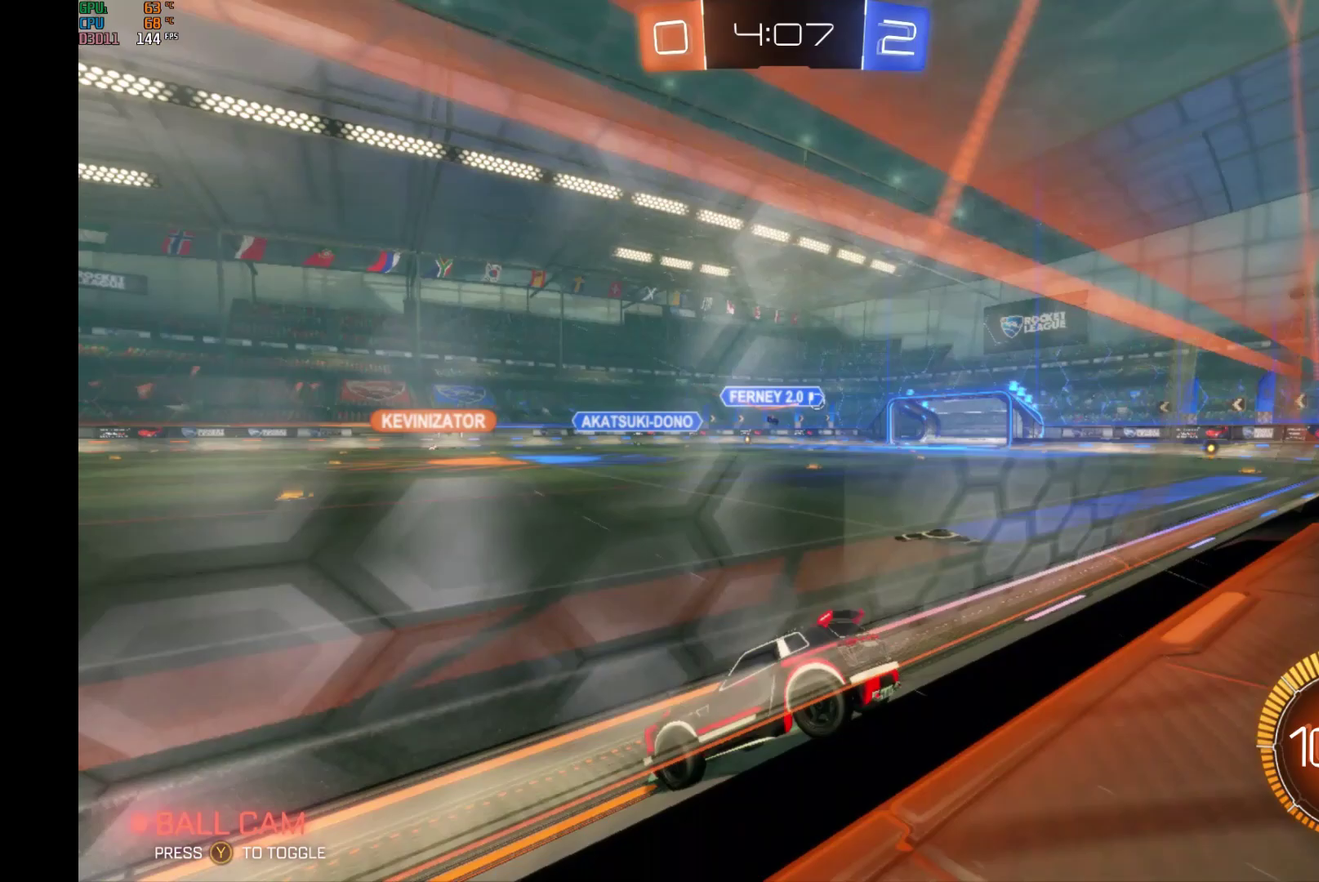
{"buttons": ["R2"], "left_stick": "right", "events": []}
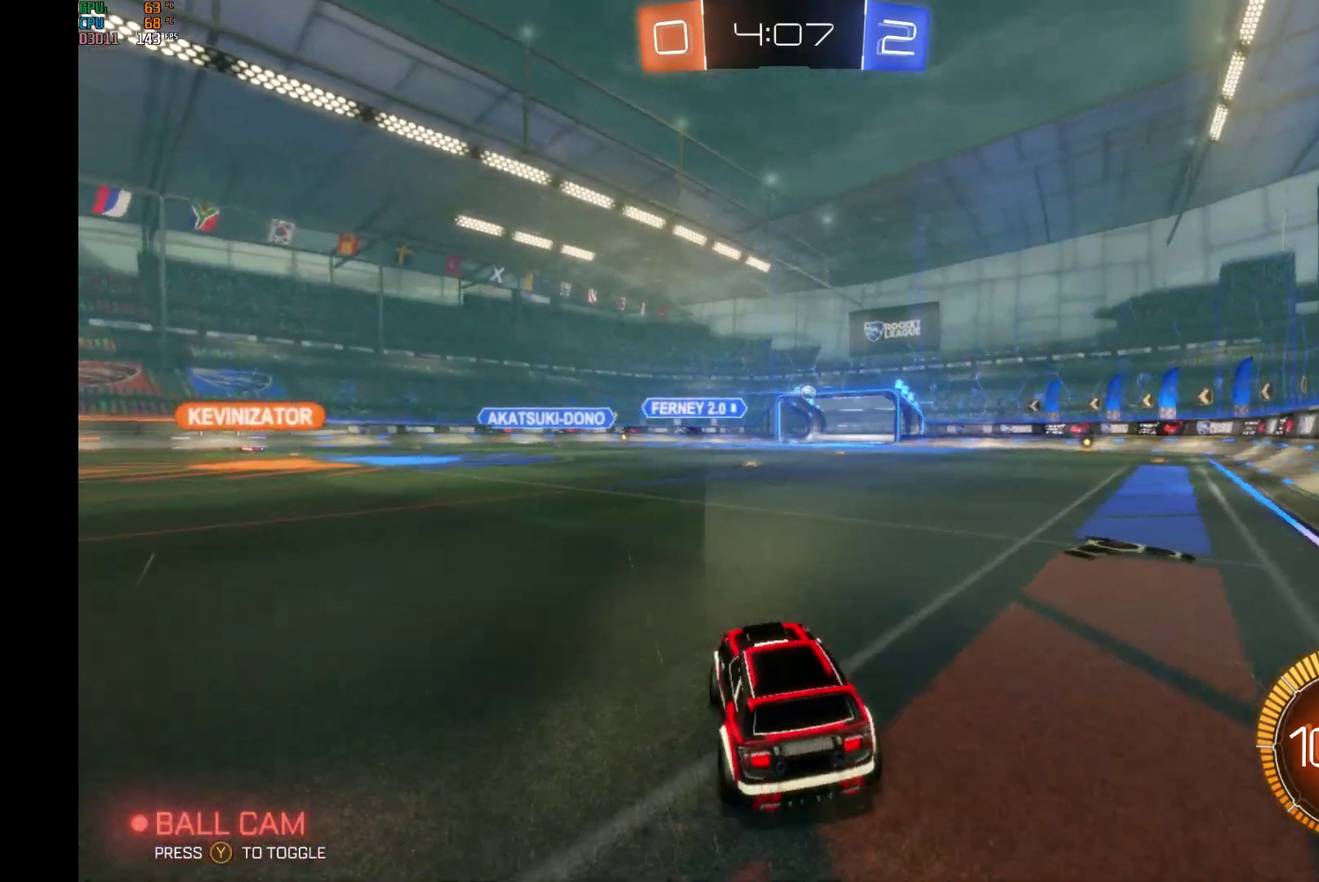
{"buttons": ["R2"], "left_stick": "left", "events": [[133, "left_stick", "center"], [367, "left_stick", "left"]]}
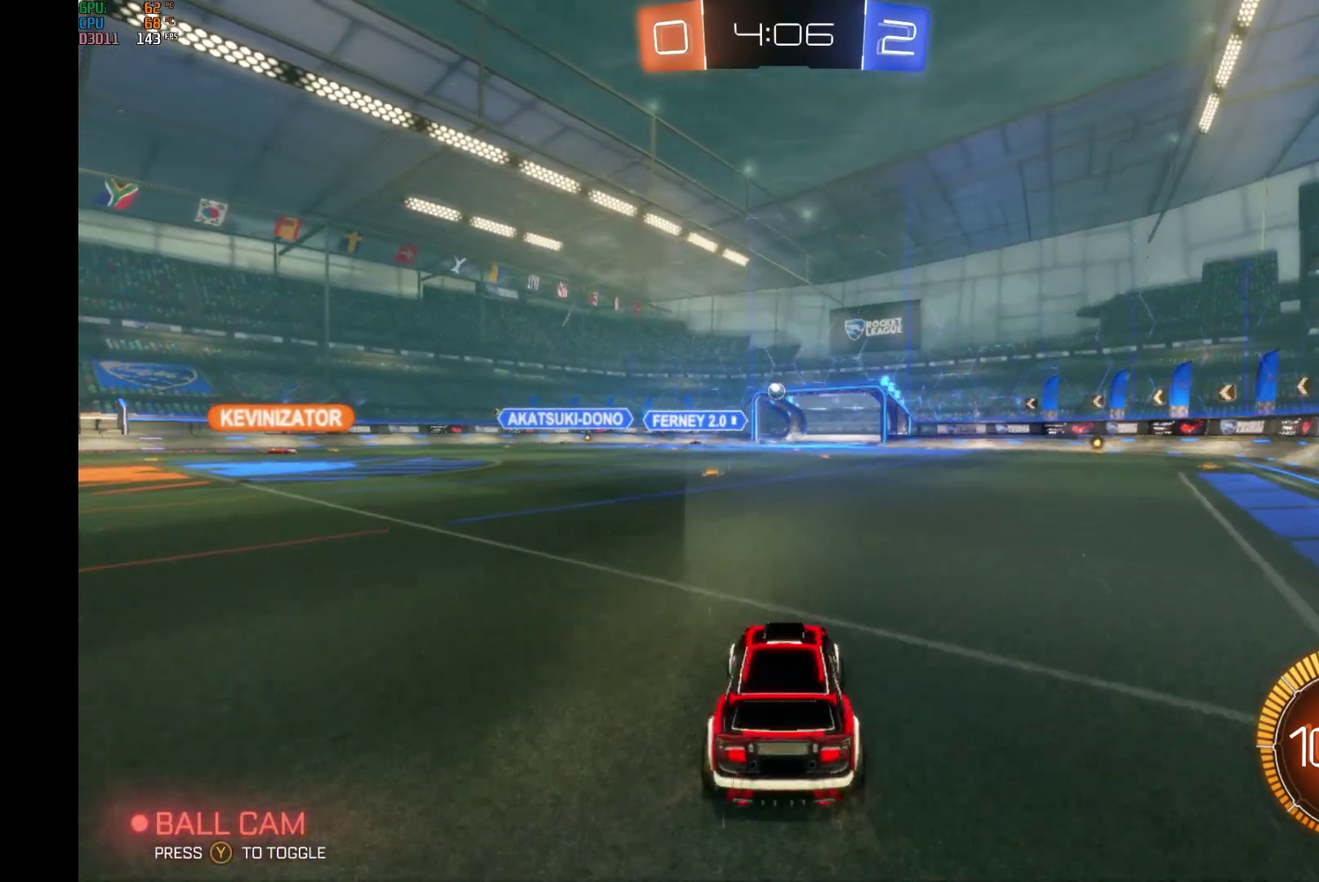
{"buttons": ["R2"], "left_stick": "center", "events": [[233, "left_stick", "down-left"], [300, "left_stick", "center"]]}
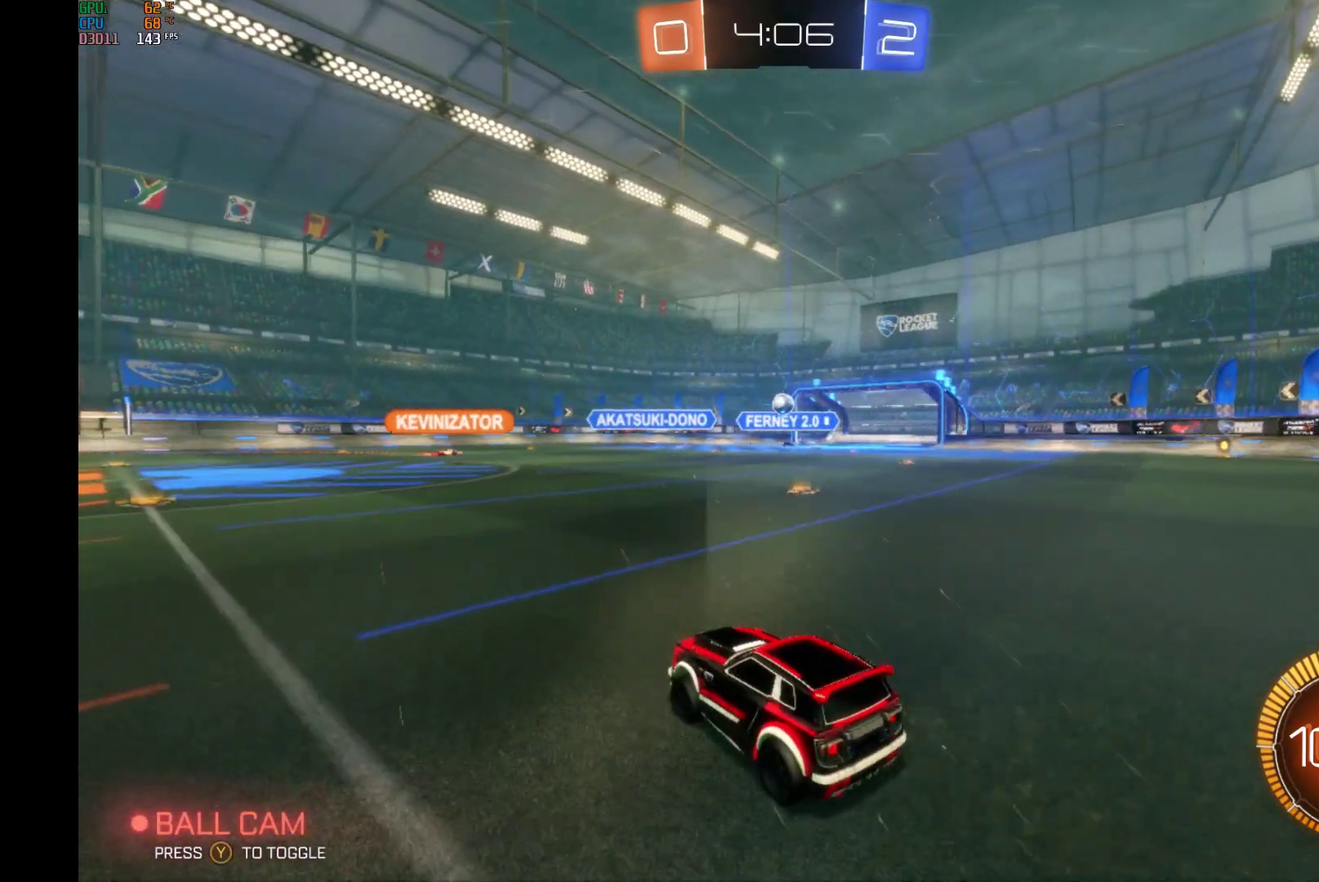
{"buttons": ["R2"], "left_stick": "center", "events": []}
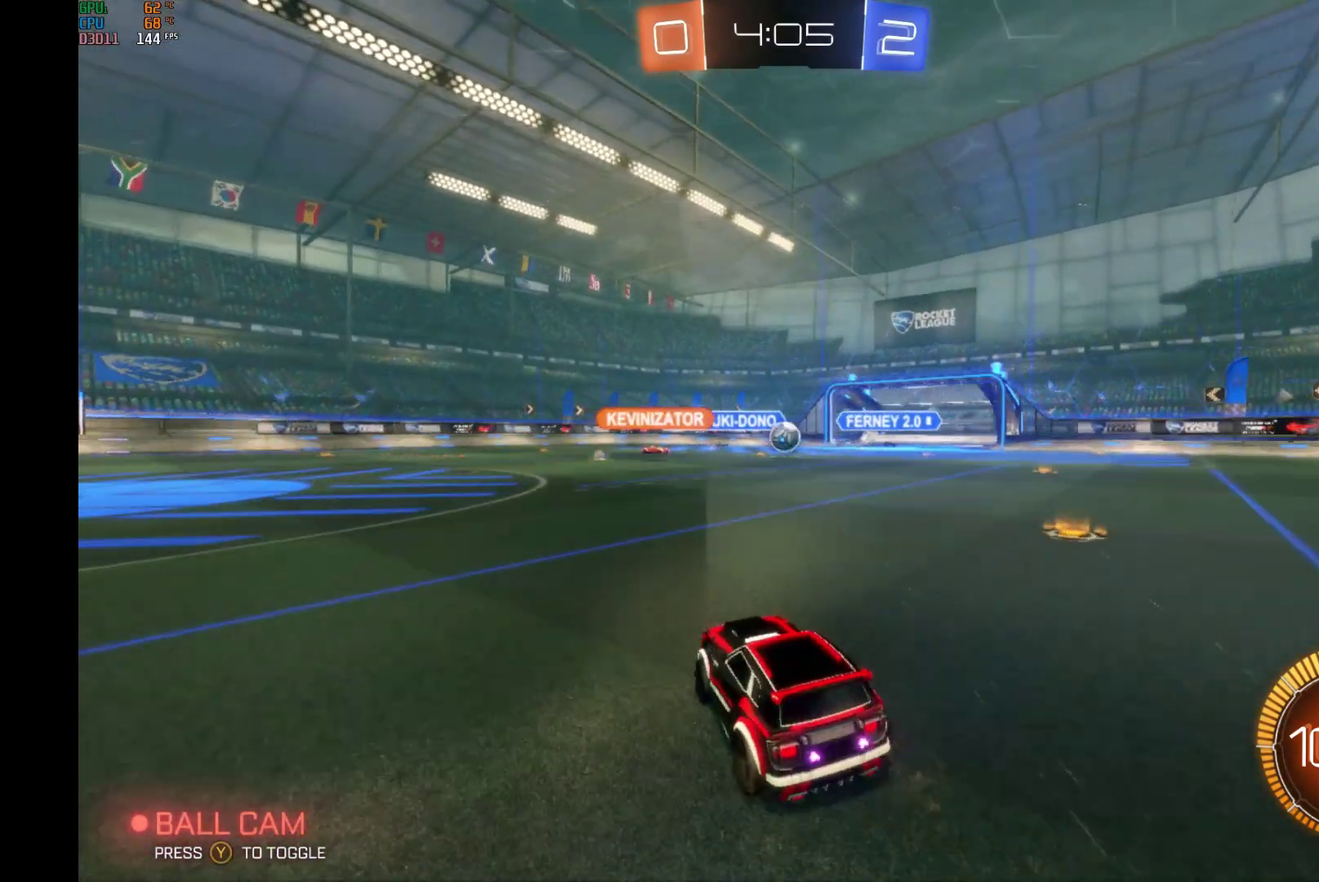
{"buttons": ["R2"], "left_stick": "right", "events": [[500, "left_stick", "right"]]}
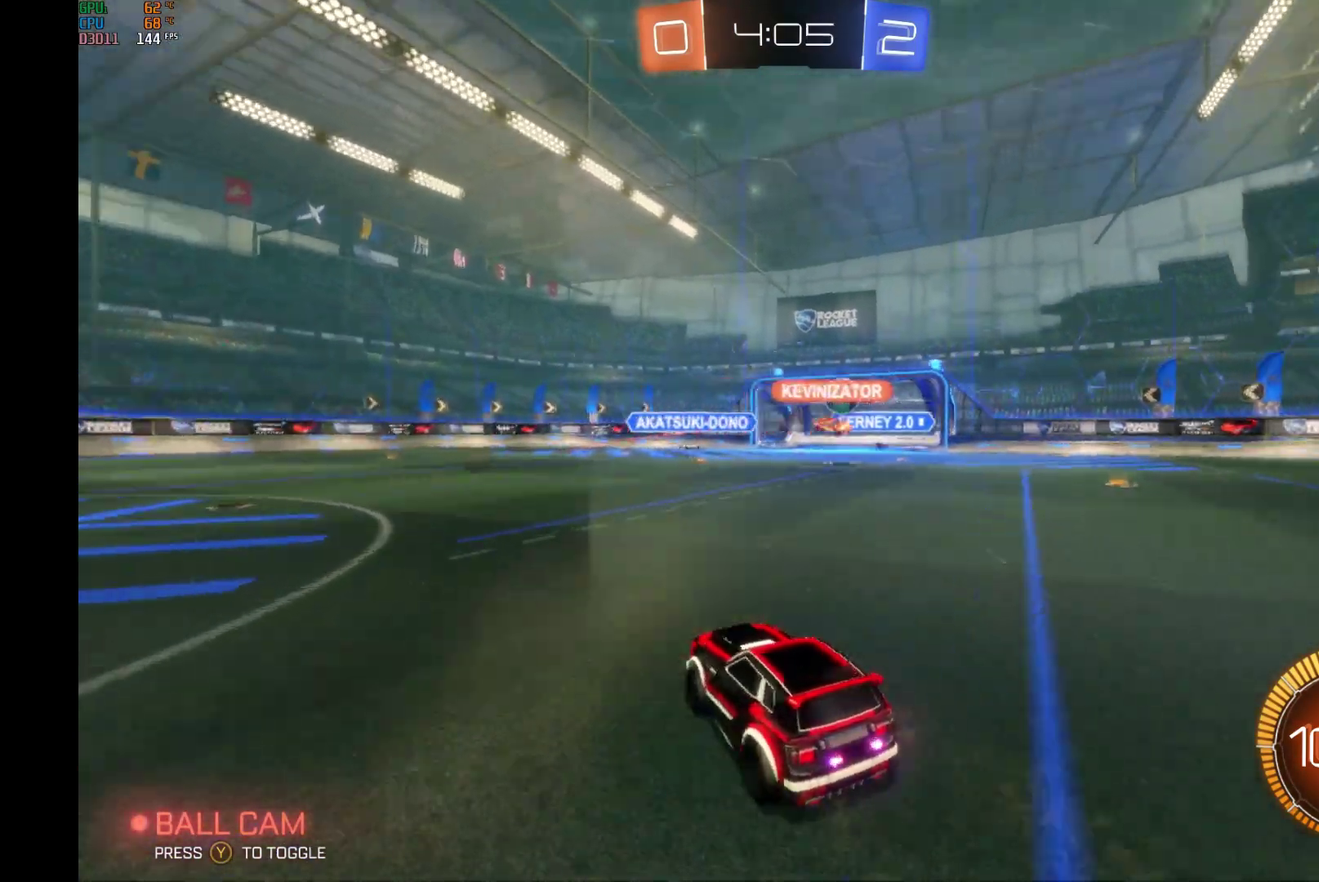
{"buttons": ["R2"], "left_stick": "right", "events": []}
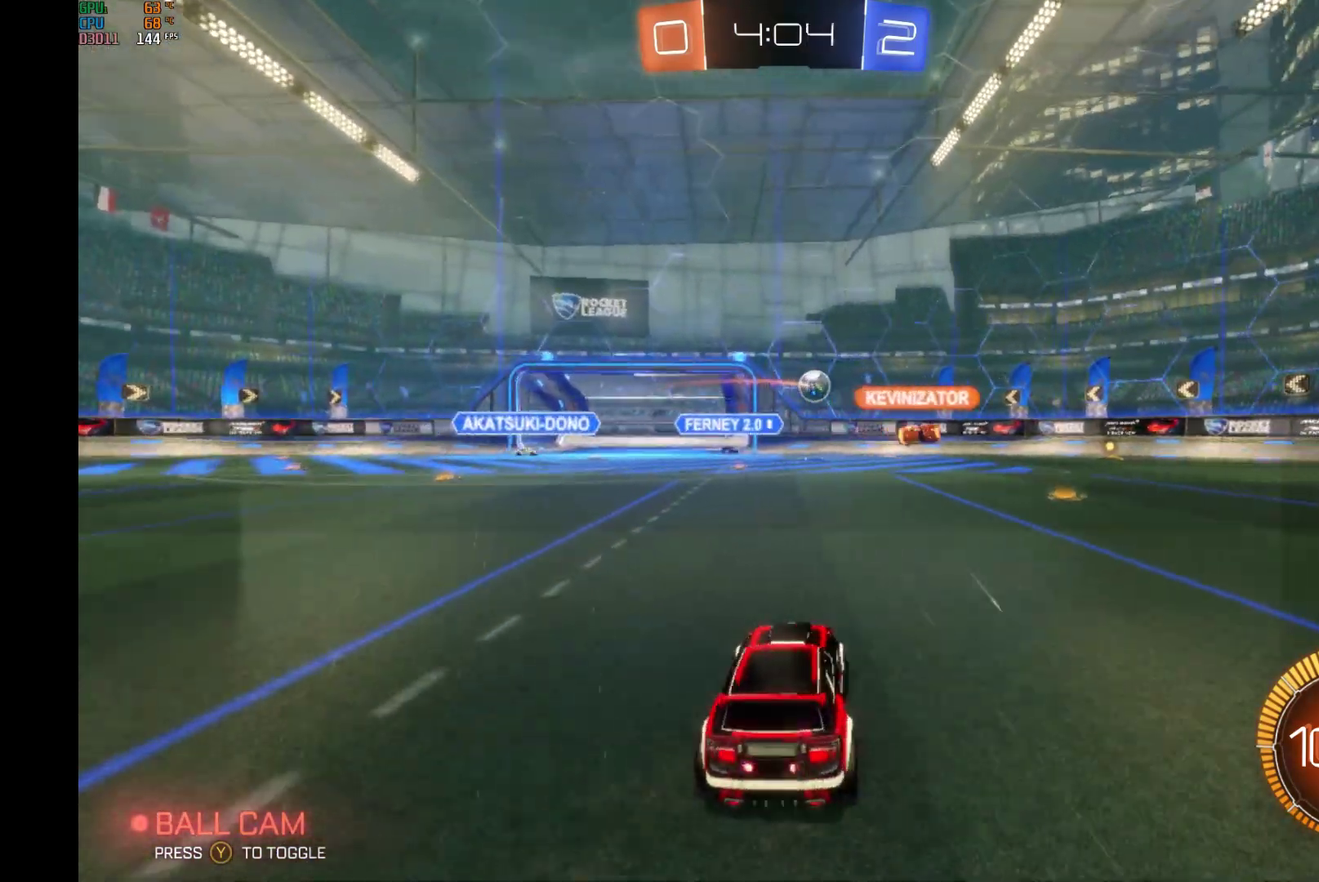
{"buttons": ["R2"], "left_stick": "center", "events": [[400, "left_stick", "center"]]}
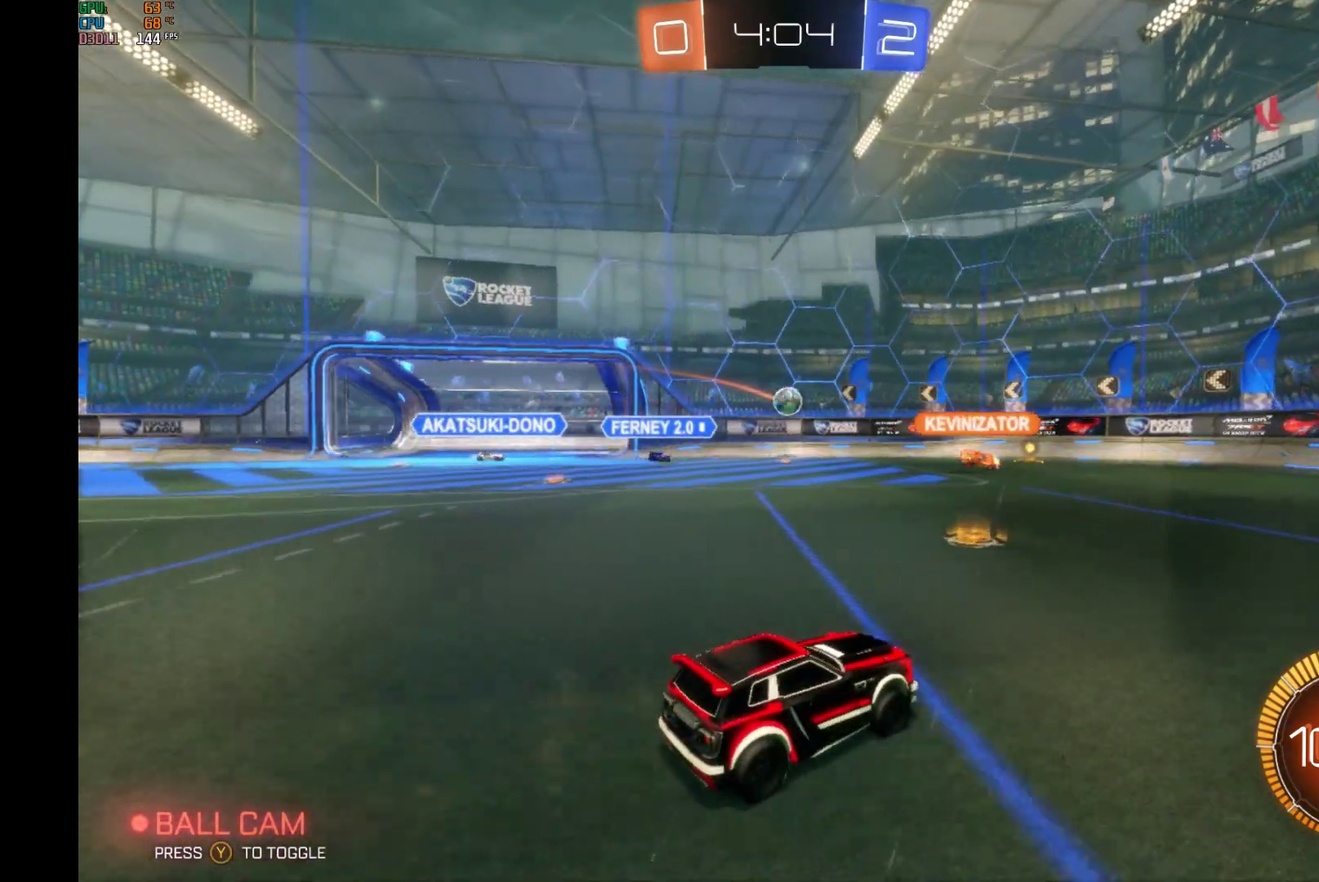
{"buttons": ["R2"], "left_stick": "right", "events": [[467, "left_stick", "right"]]}
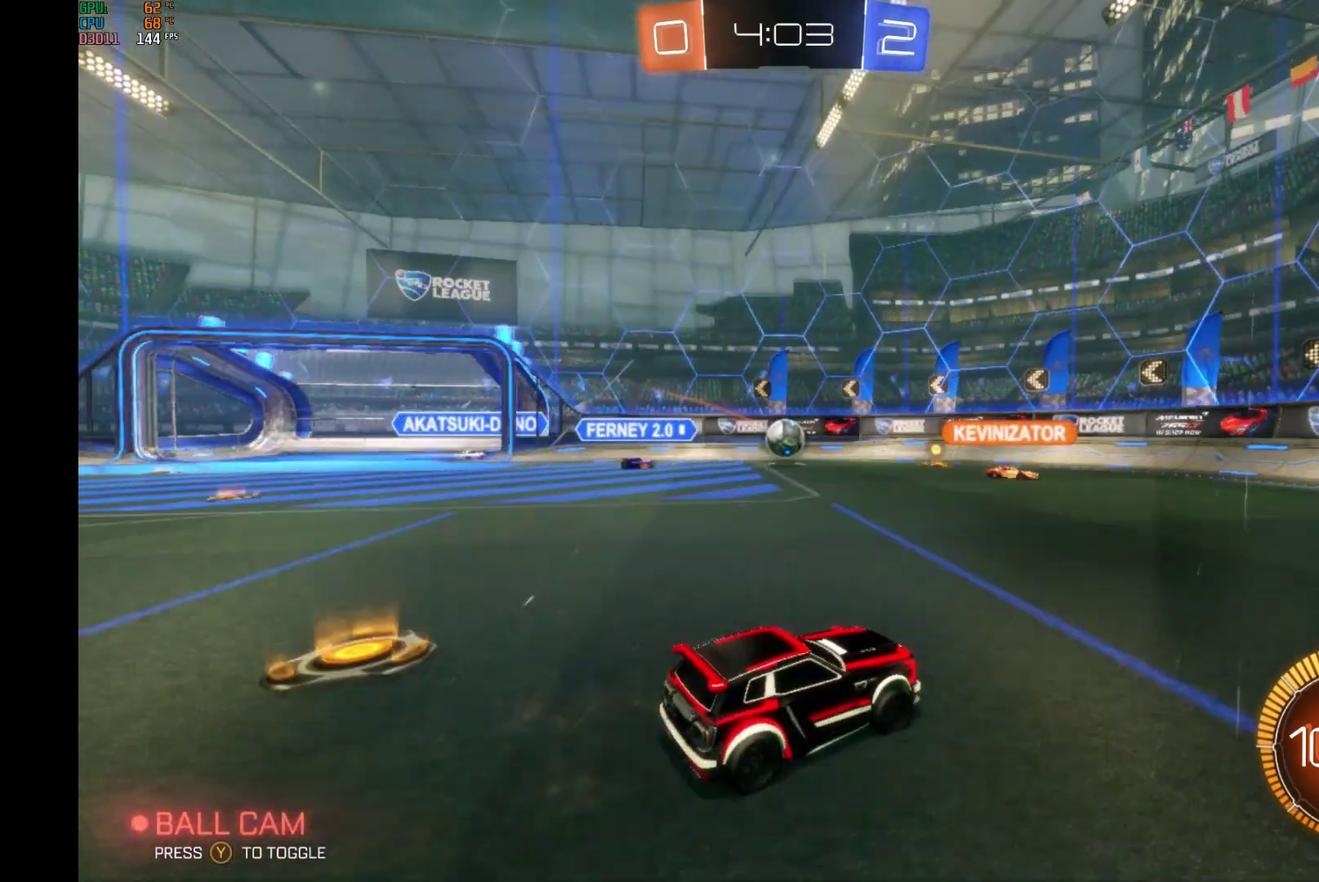
{"buttons": ["R2"], "left_stick": "right", "events": []}
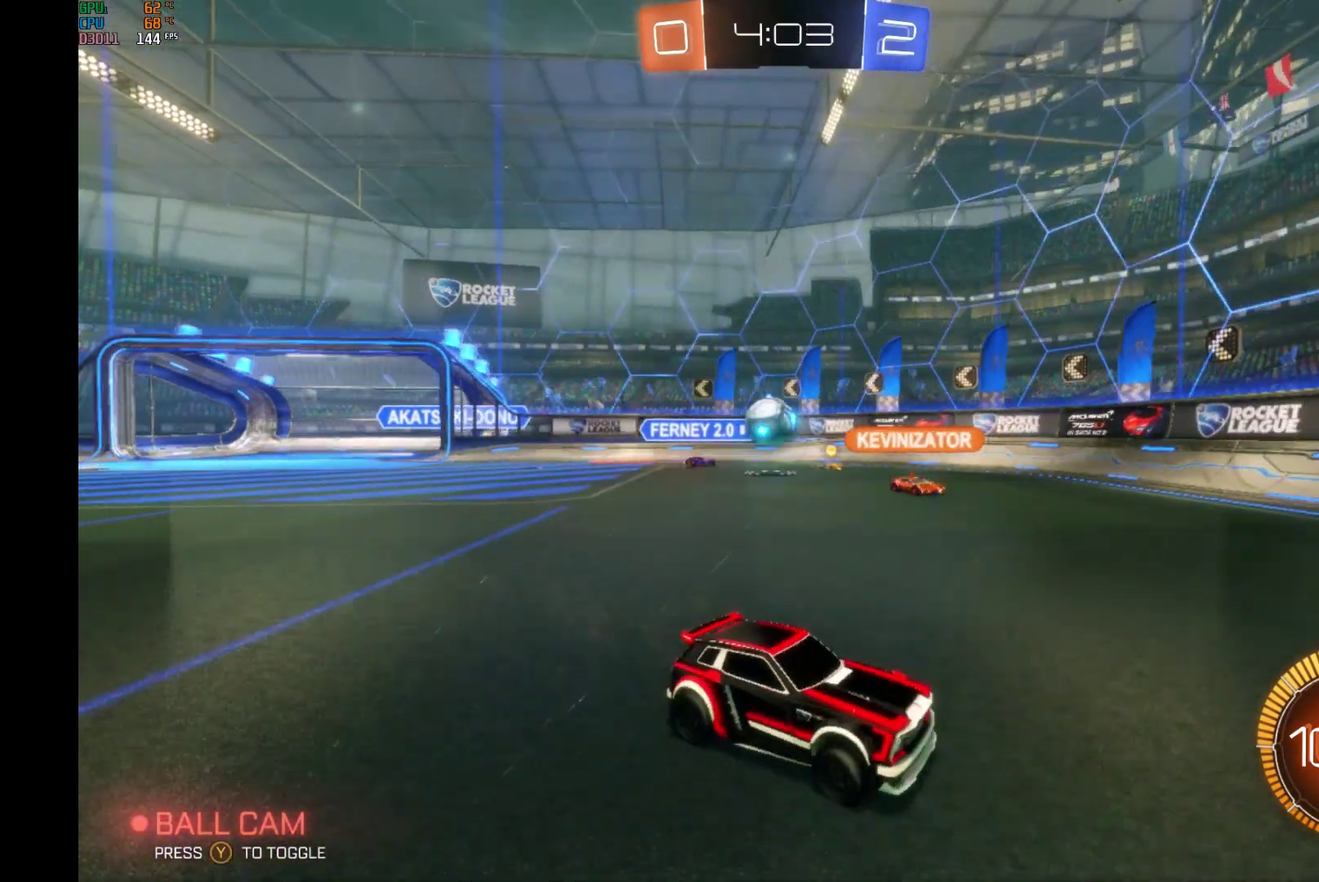
{"buttons": [], "left_stick": "left", "events": [[167, "left_stick", "center"], [233, "left_stick", "right"], [333, "left_stick", "center"], [400, "left_stick", "left"], [500, "R2", "up"]]}
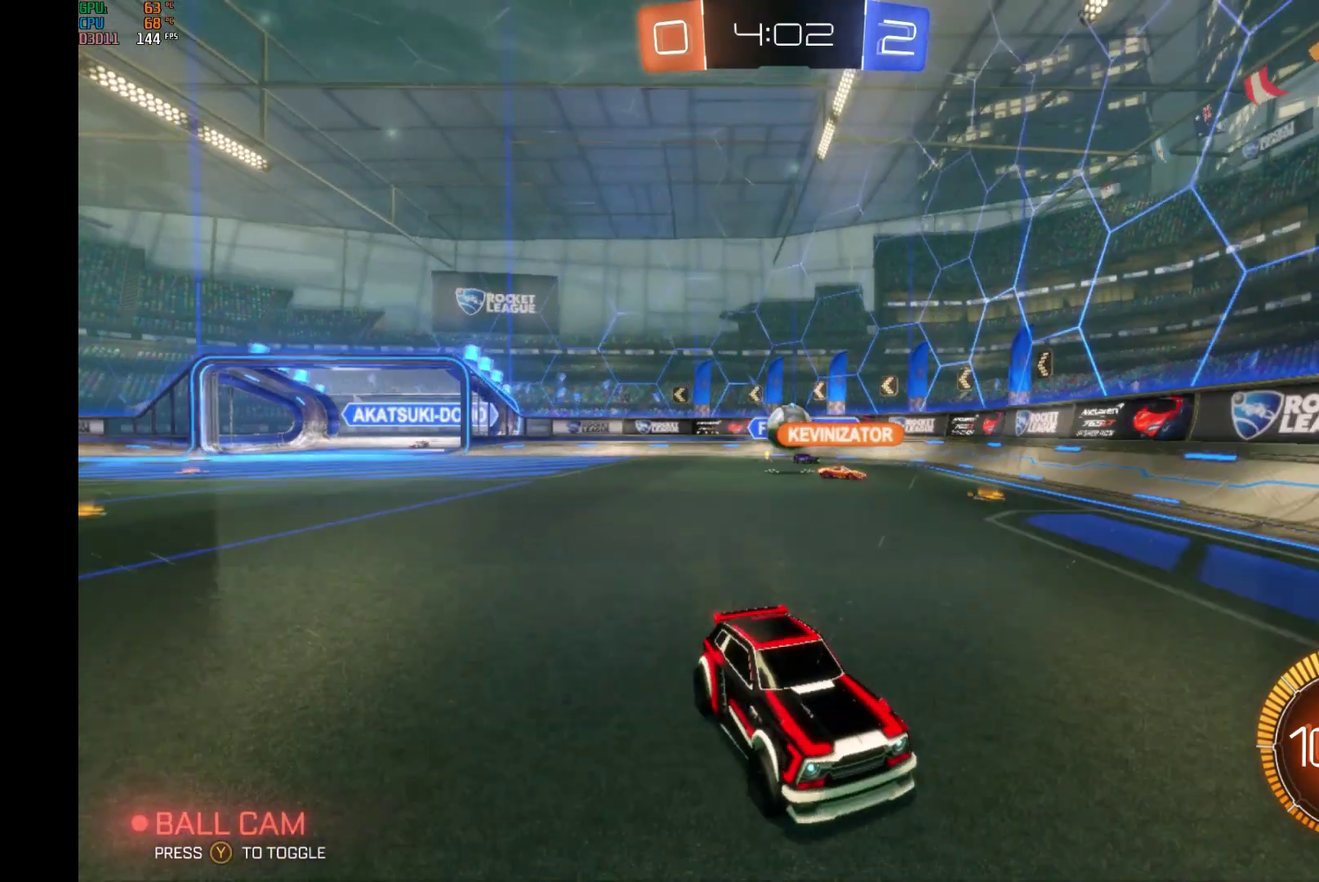
{"buttons": ["R2"], "left_stick": "right", "events": [[67, "left_stick", "center"], [200, "R2", "down"], [233, "left_stick", "right"]]}
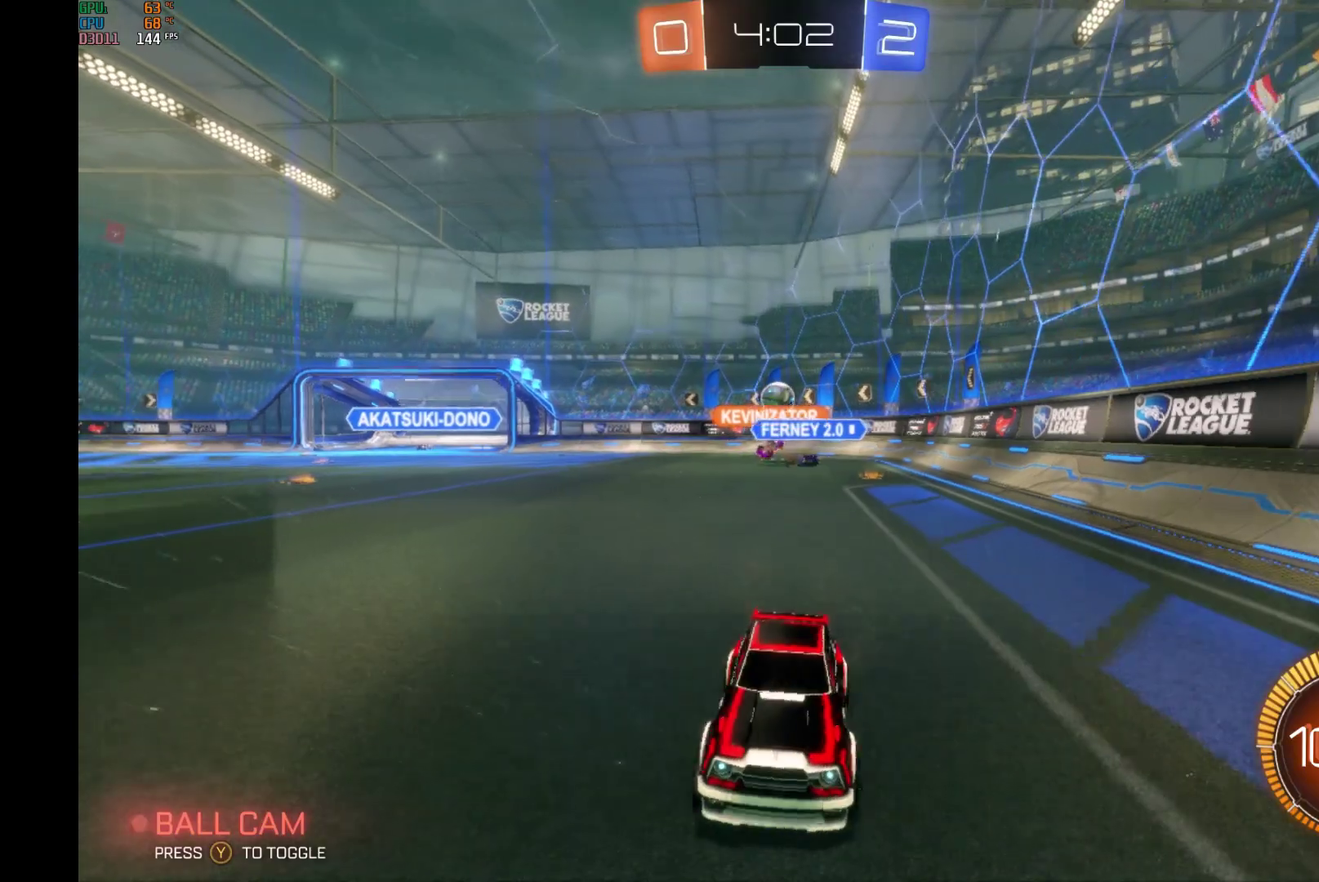
{"buttons": ["R2"], "left_stick": "right", "events": [[133, "X", "down"], [267, "X", "up"]]}
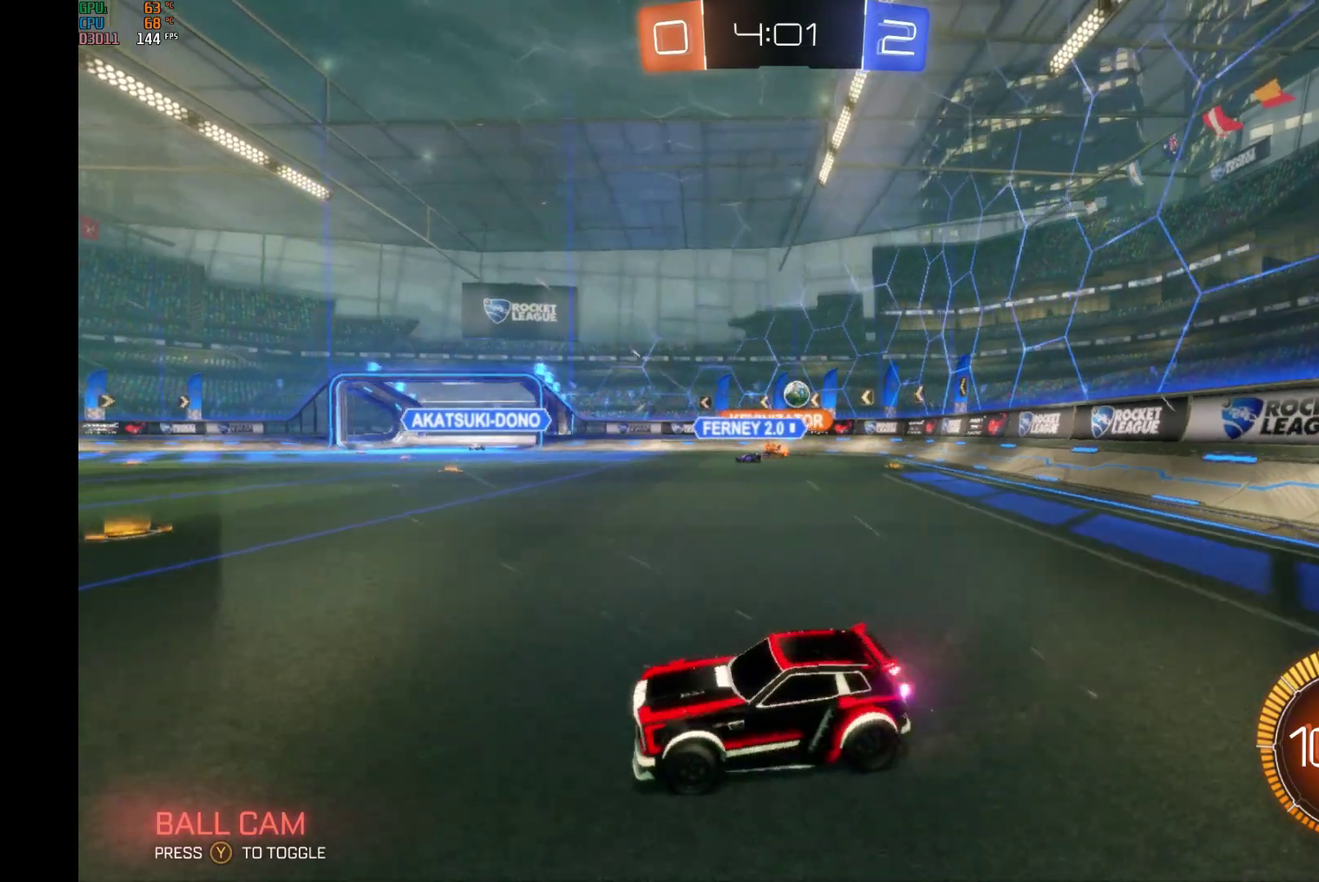
{"buttons": ["R2"], "left_stick": "center", "events": [[500, "left_stick", "center"]]}
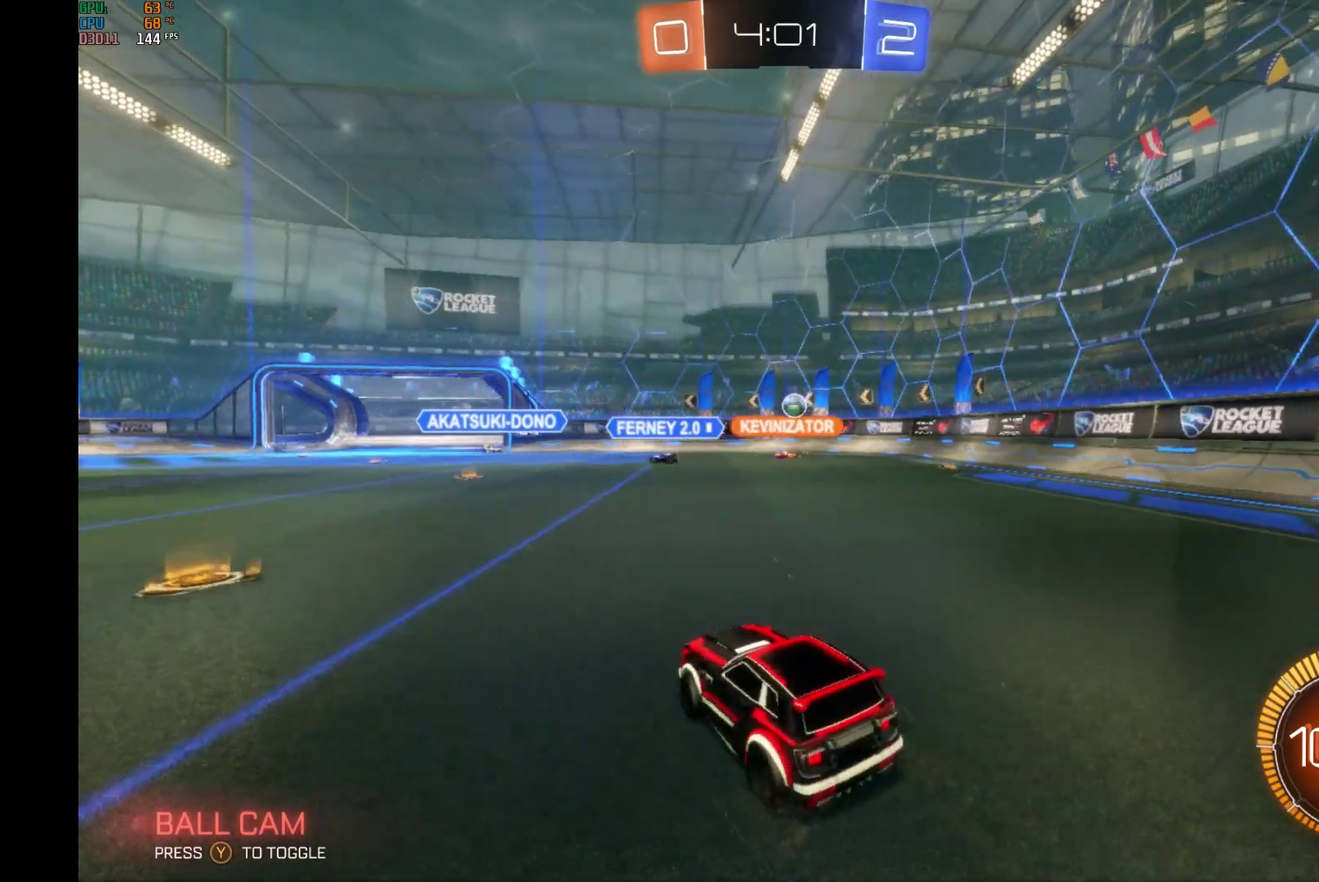
{"buttons": ["R2"], "left_stick": "center", "events": []}
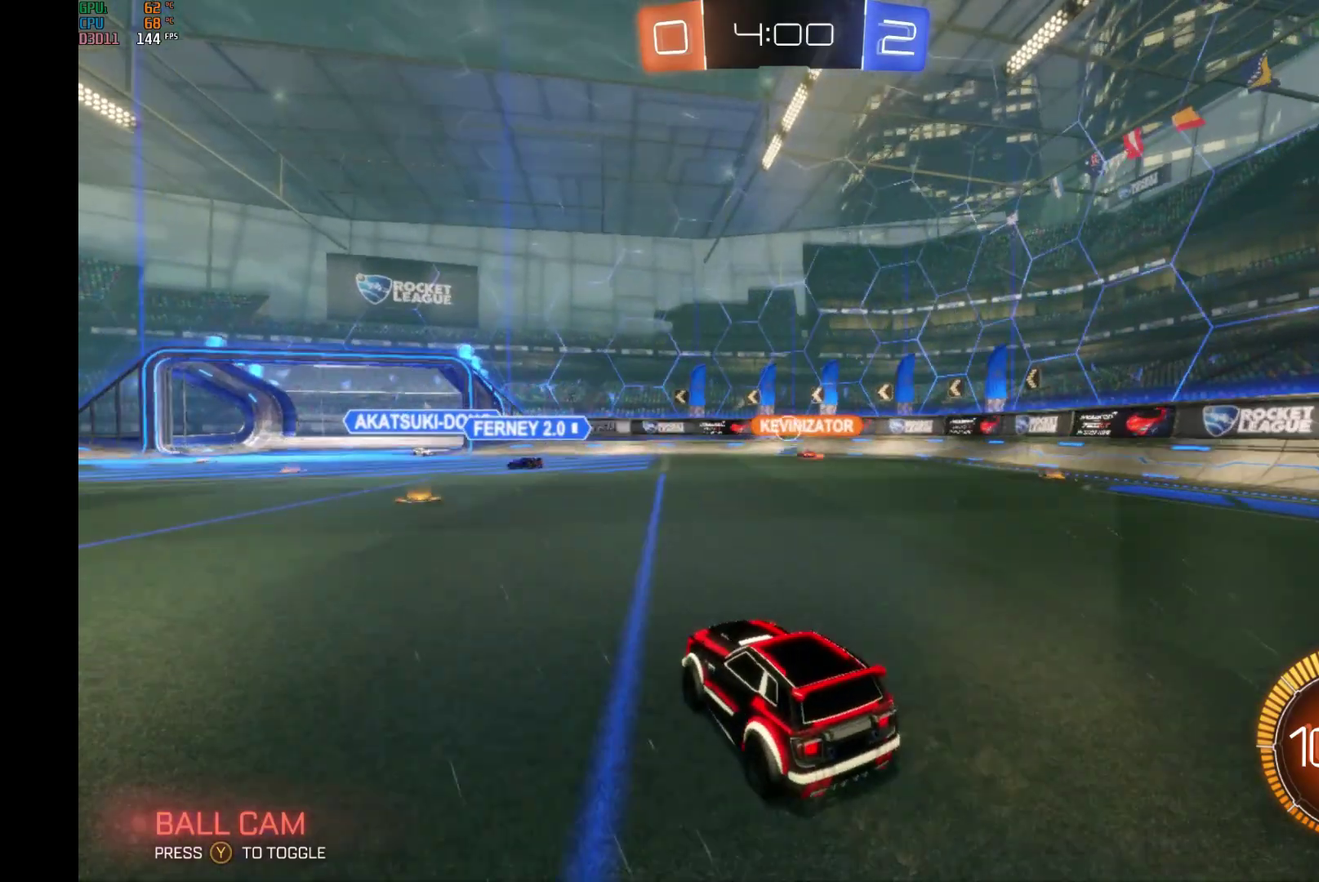
{"buttons": ["R2"], "left_stick": "center", "events": [[167, "left_stick", "left"], [333, "left_stick", "center"], [400, "left_stick", "right"], [500, "left_stick", "center"]]}
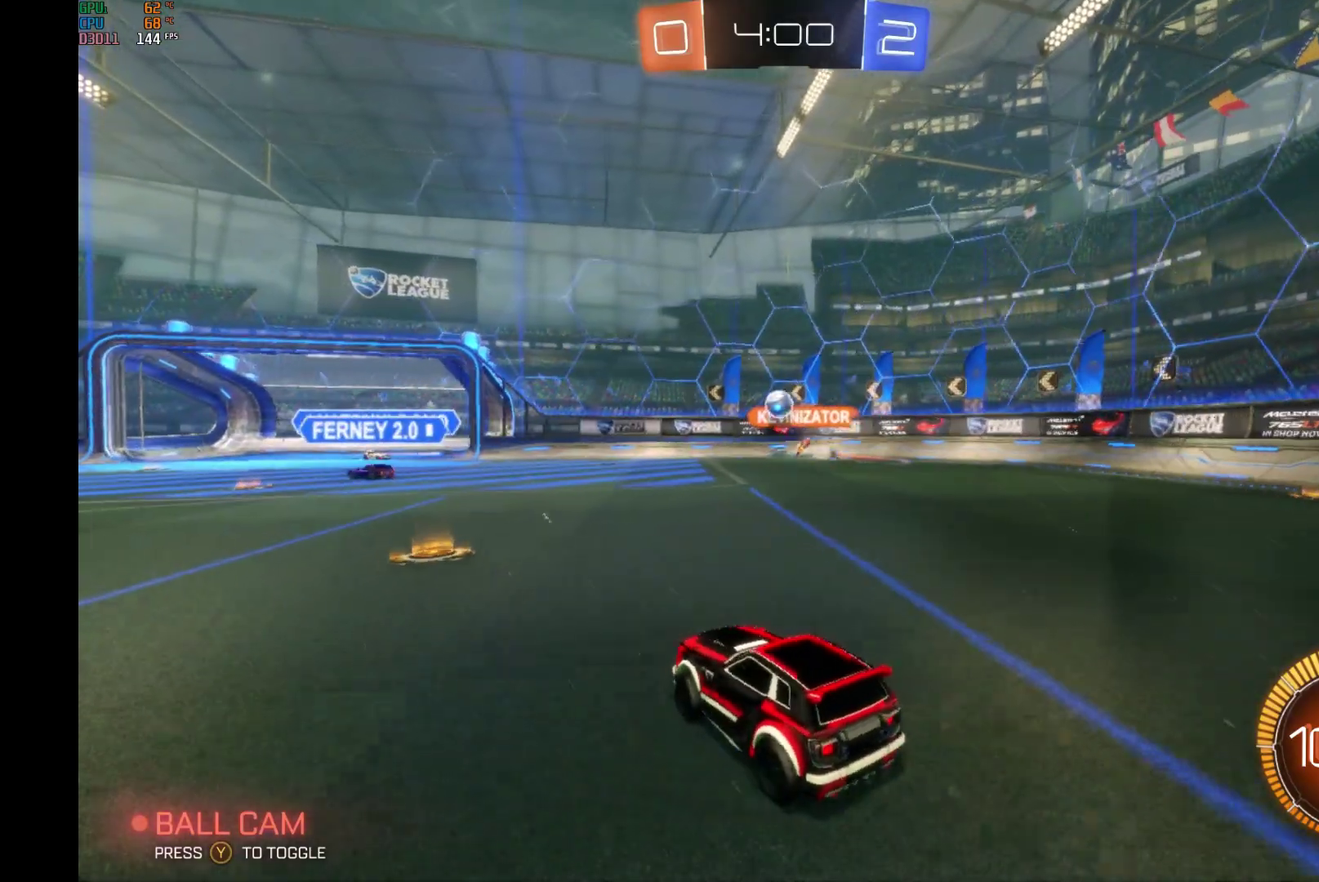
{"buttons": [], "left_stick": "right", "events": [[67, "left_stick", "left"], [267, "left_stick", "center"], [333, "left_stick", "right"], [500, "R2", "up"]]}
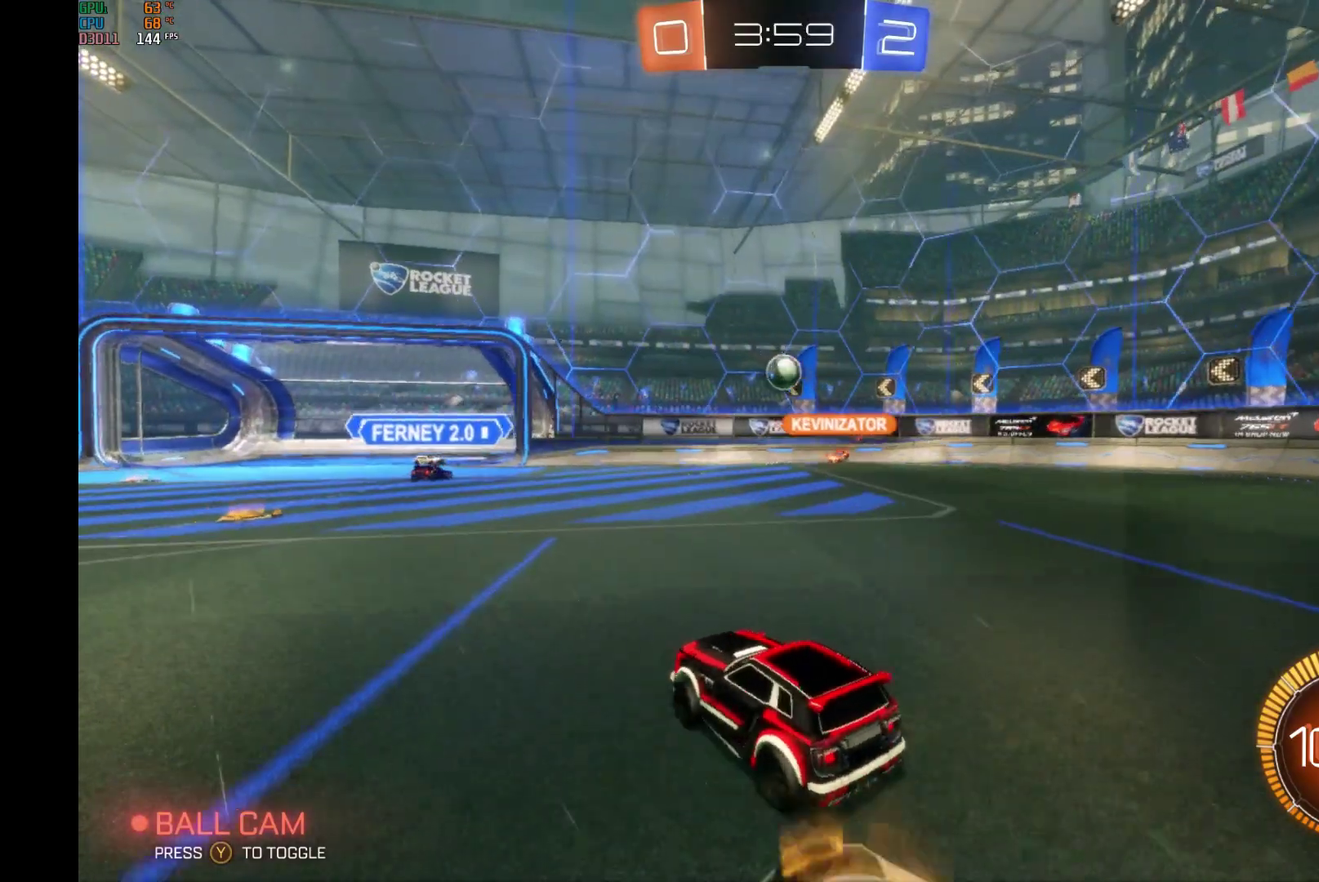
{"buttons": ["R2"], "left_stick": "right", "events": [[33, "left_stick", "center"], [100, "L2", "down"], [267, "left_stick", "right"], [367, "L2", "up"], [400, "R2", "down"]]}
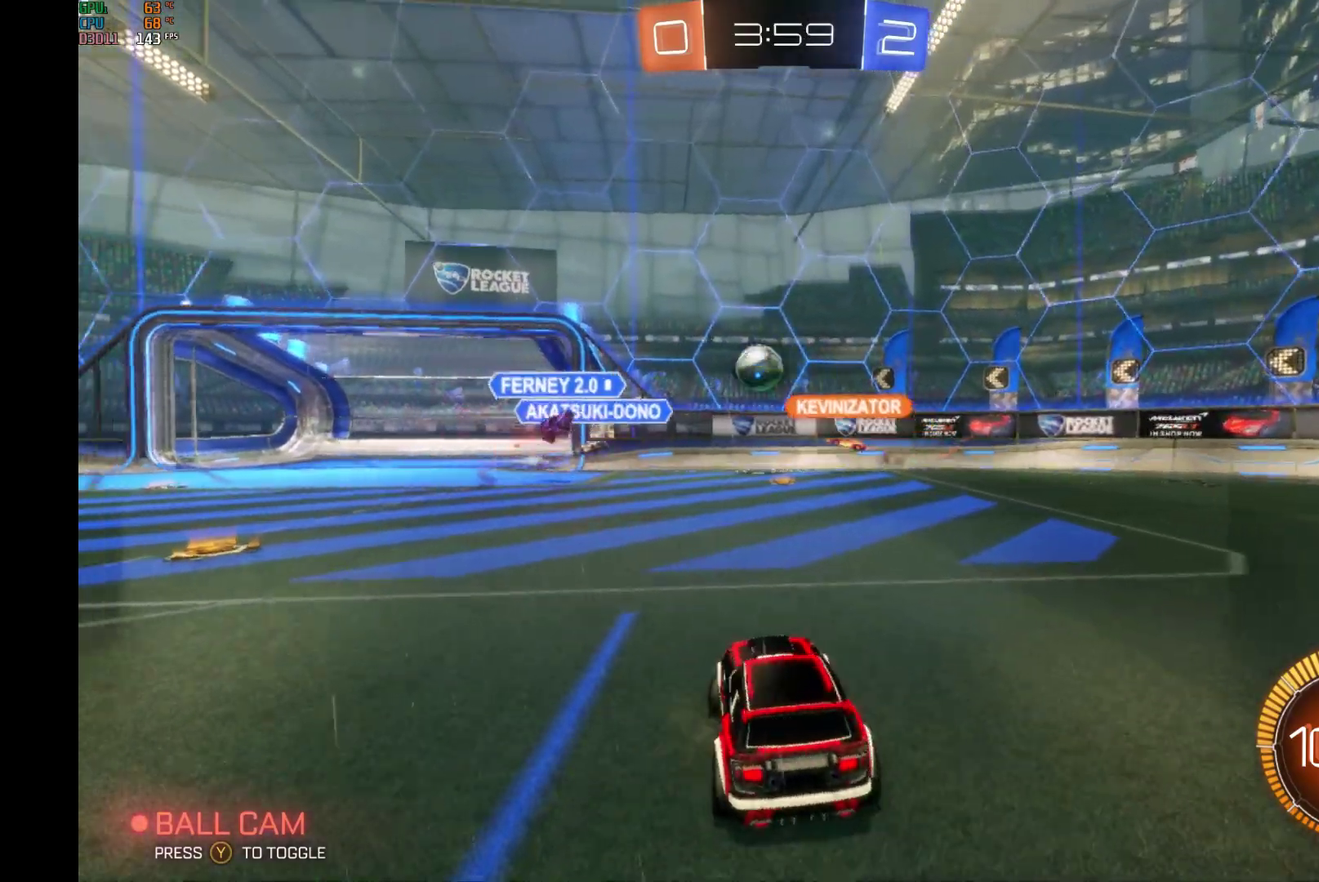
{"buttons": ["R2"], "left_stick": "right", "events": [[100, "R2", "up"], [467, "R2", "down"]]}
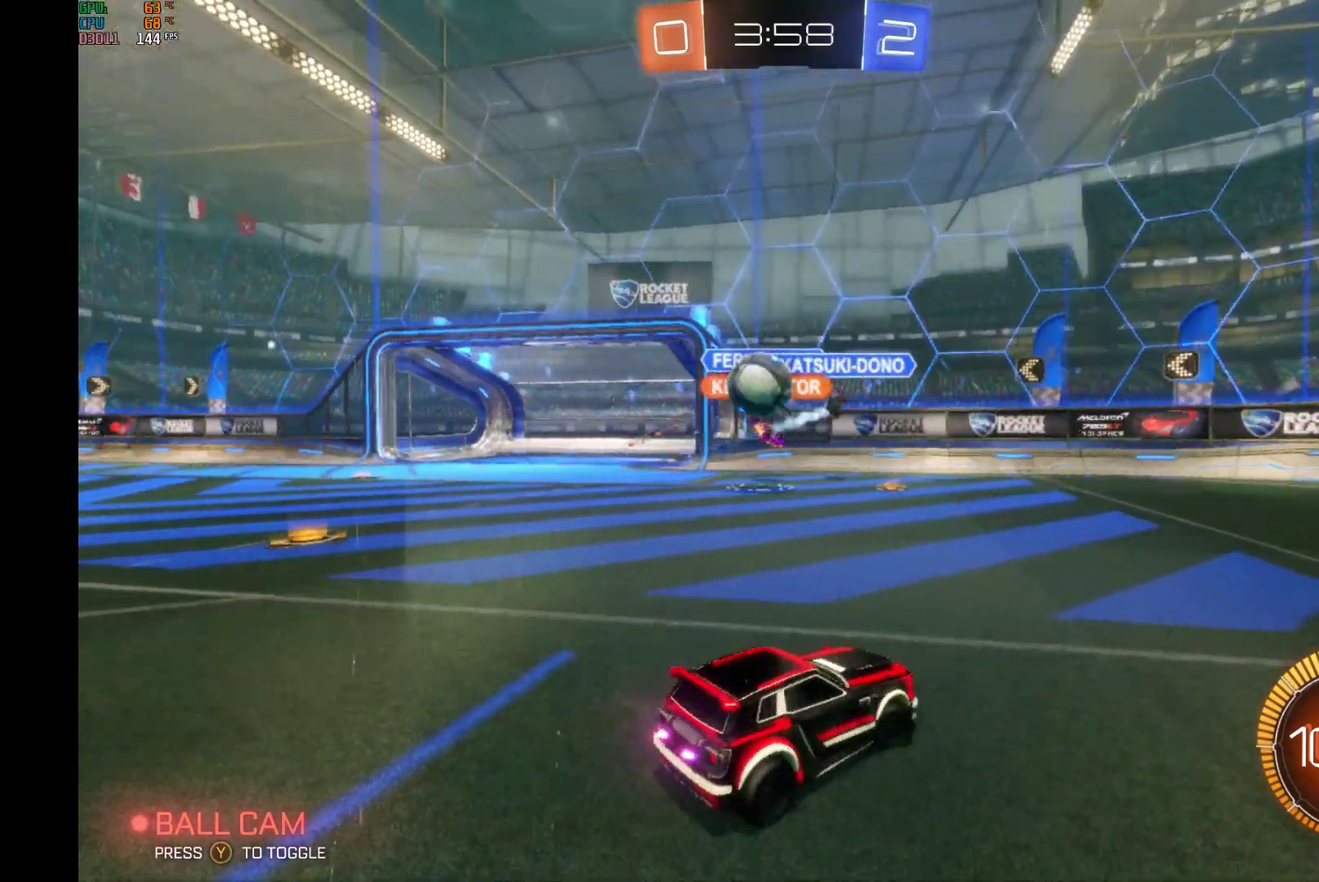
{"buttons": ["B", "R2"], "left_stick": "right", "events": [[167, "X", "down"], [333, "X", "up"], [467, "B", "down"]]}
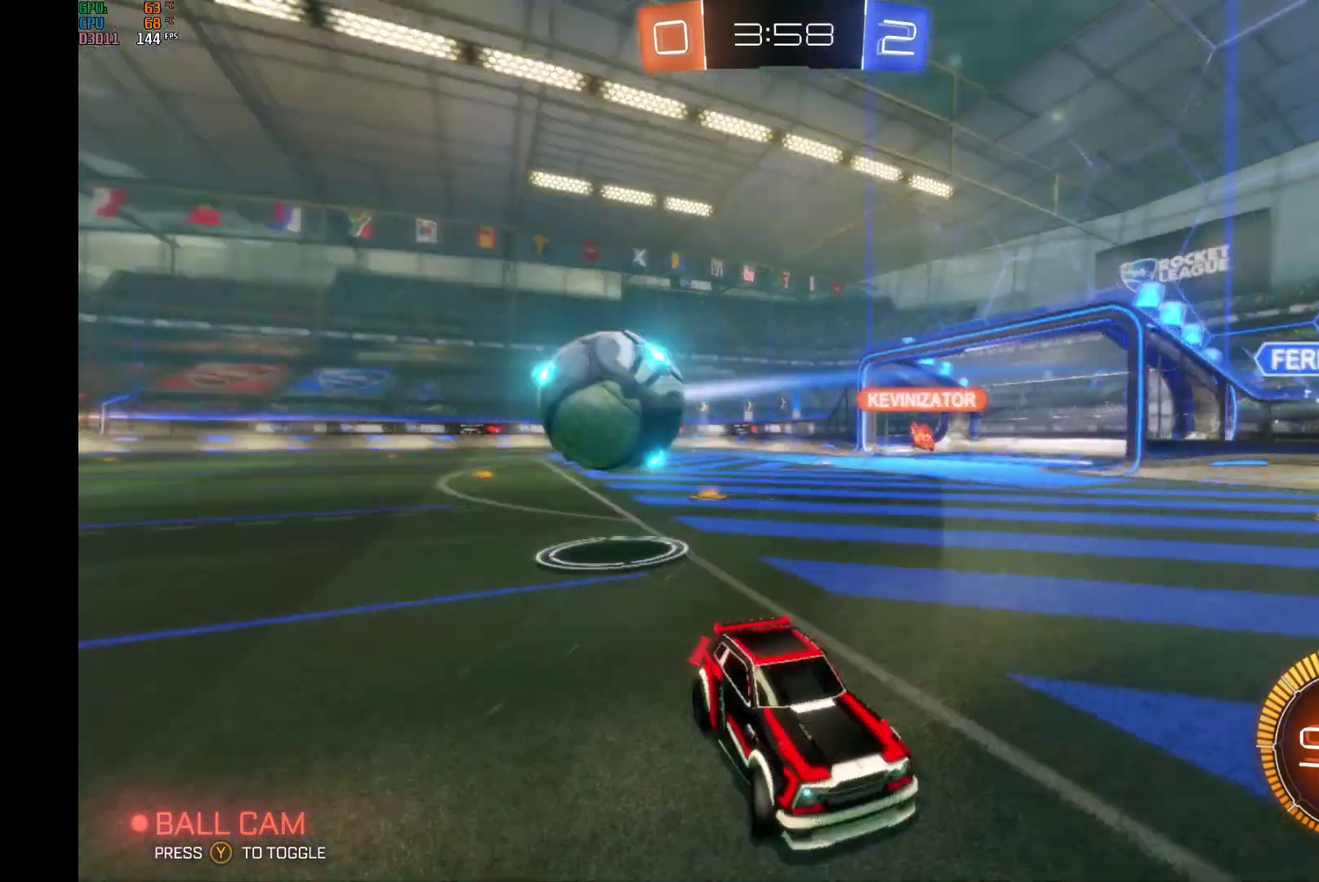
{"buttons": ["B", "R2"], "left_stick": "right", "events": []}
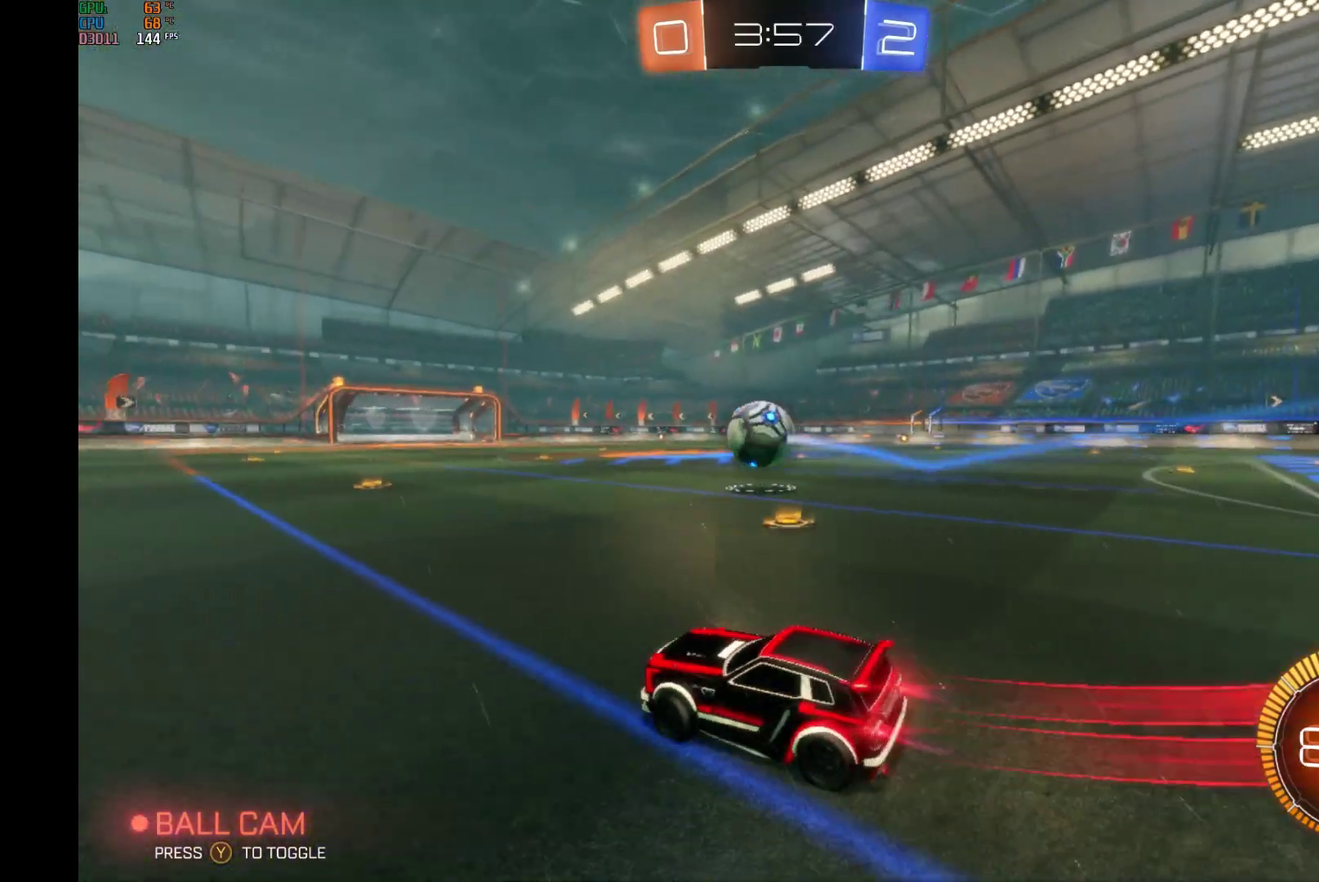
{"buttons": ["B", "L1", "R2"], "left_stick": "left", "events": [[167, "A", "down"], [167, "L1", "down"], [233, "left_stick", "up-right"], [267, "B", "up"], [300, "A", "up"], [333, "B", "down"], [367, "A", "down"], [400, "left_stick", "left"], [500, "A", "up"]]}